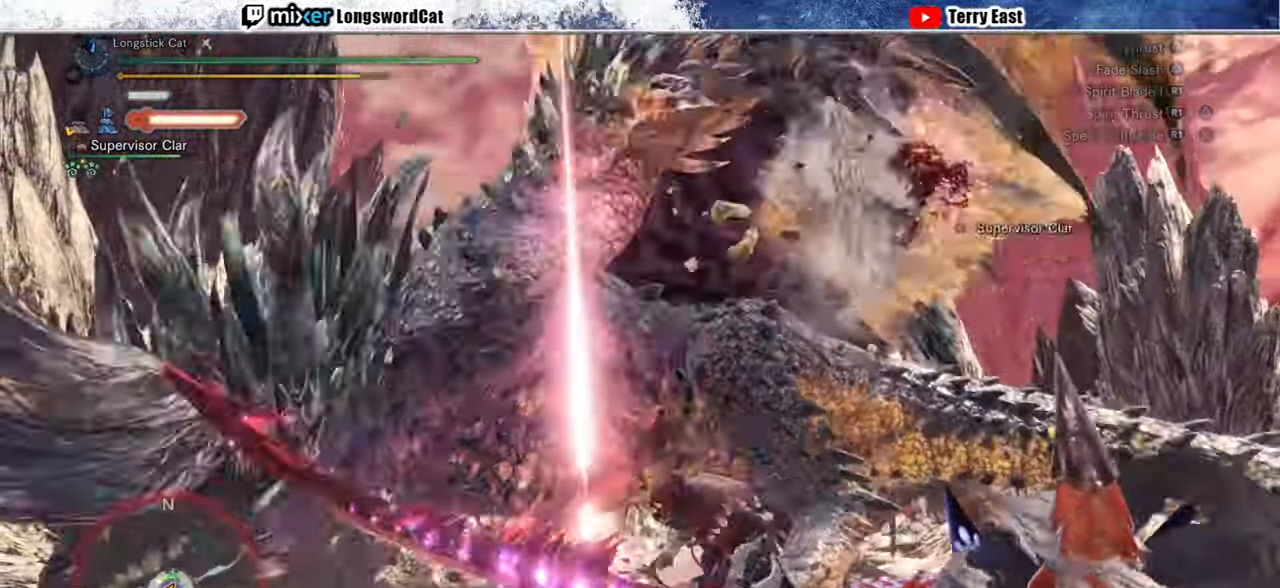
Gameplay with a controller (PlayStation layout); each line is a JSON object with the inputs held at the frame after it. "events" lists button and stick changes between this image and that frame as [ms after this image, input, new state], when the widget could be followed in between.
{"buttons": [], "left_stick": "down", "right_stick": "center", "events": [[20, "CROSS", "up"], [100, "CROSS", "down"], [200, "CROSS", "up"]]}
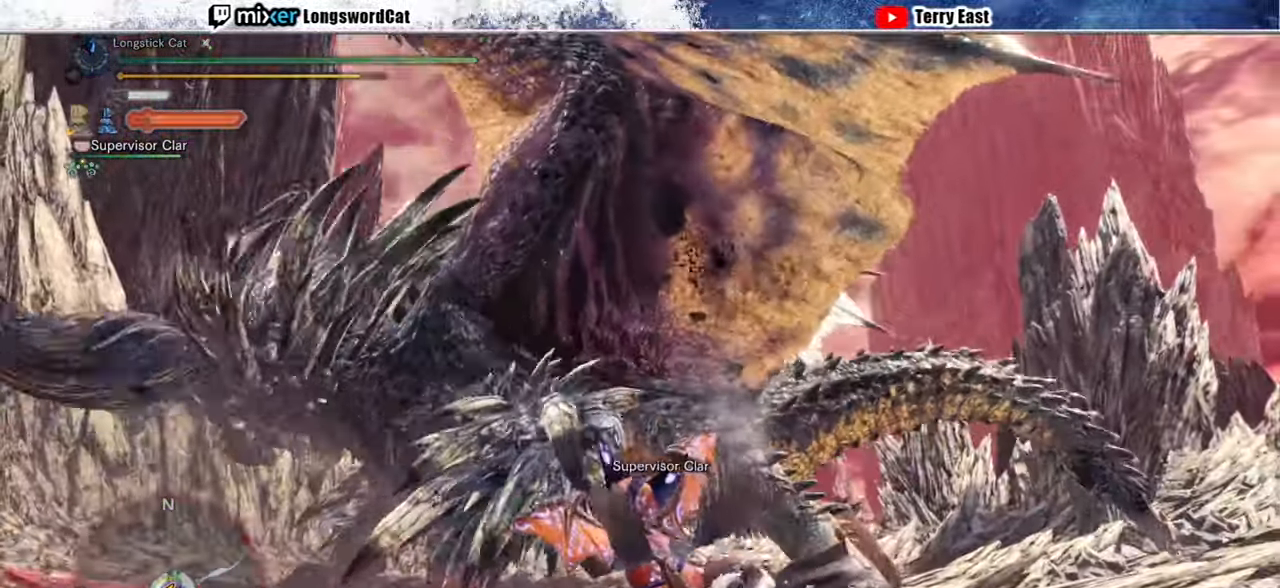
{"buttons": ["CROSS"], "left_stick": "up-right", "right_stick": "center", "events": [[120, "left_stick", "right"], [280, "CROSS", "down"], [380, "CROSS", "up"], [420, "CROSS", "down"], [460, "left_stick", "up-right"]]}
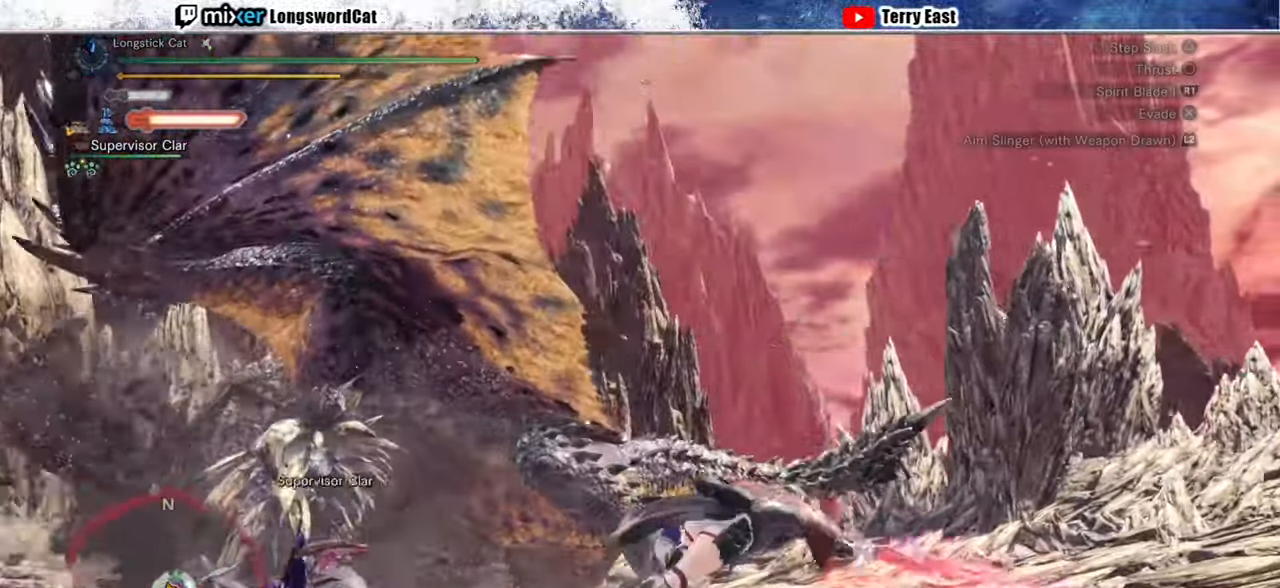
{"buttons": [], "left_stick": "up-left", "right_stick": "center", "events": [[20, "CROSS", "up"], [100, "left_stick", "up"], [460, "left_stick", "up-left"]]}
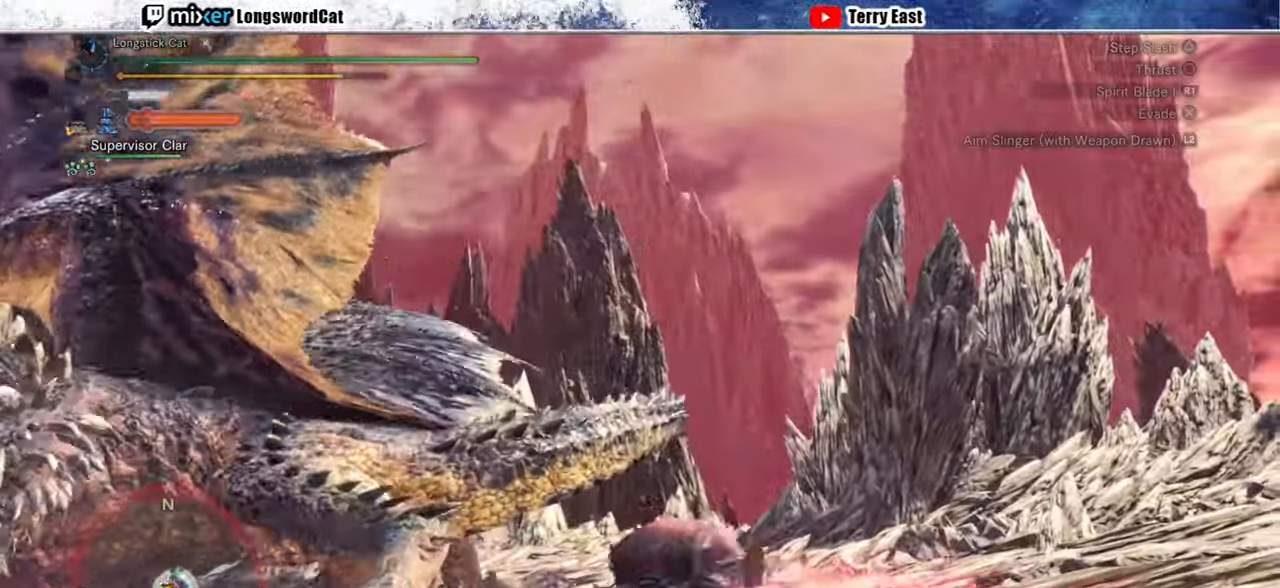
{"buttons": [], "left_stick": "center", "right_stick": "center", "events": [[60, "R1", "down"], [80, "TRIANGLE", "down"], [200, "L1", "down"], [300, "L1", "up"], [360, "TRIANGLE", "up"], [420, "R1", "up"], [440, "left_stick", "center"]]}
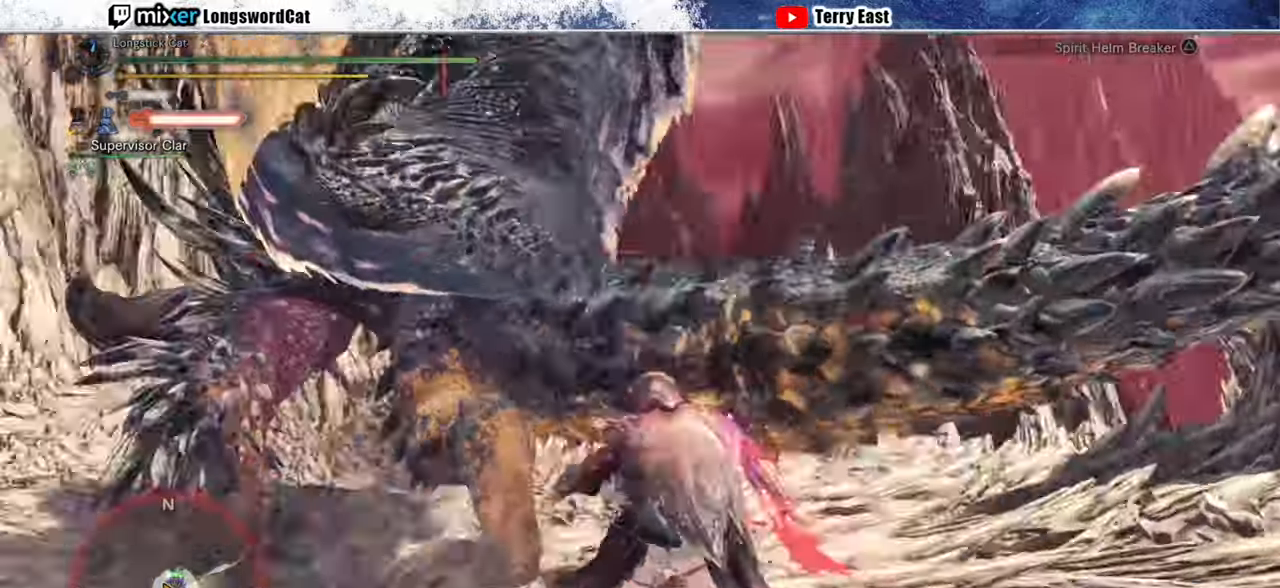
{"buttons": [], "left_stick": "center", "right_stick": "center", "events": []}
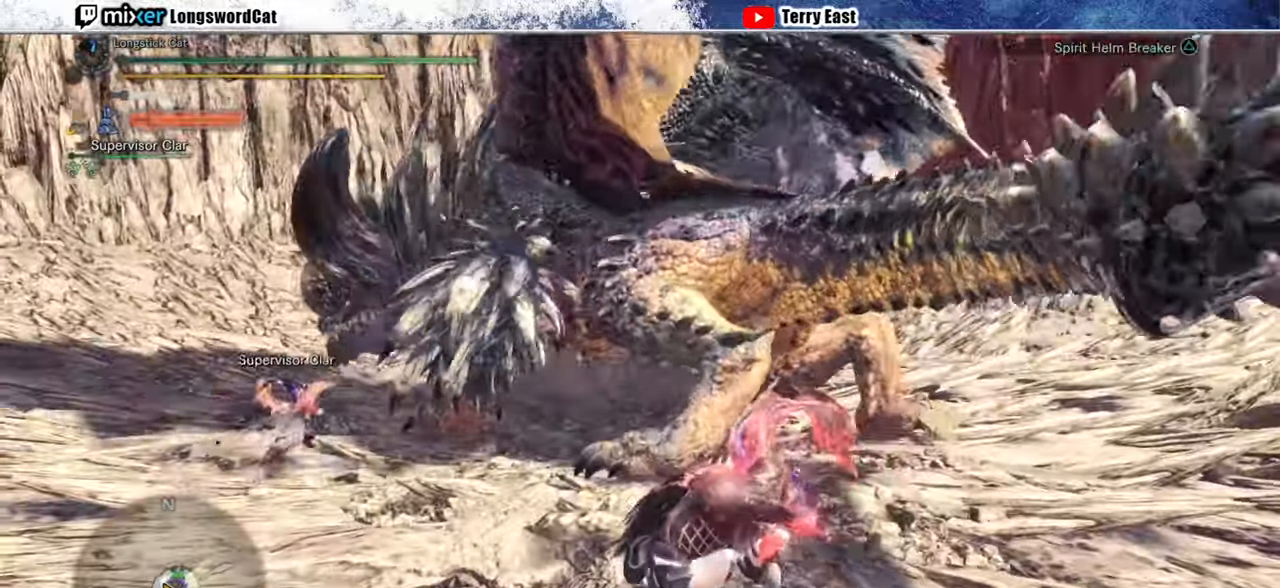
{"buttons": [], "left_stick": "up-left", "right_stick": "center", "events": [[180, "left_stick", "up-left"]]}
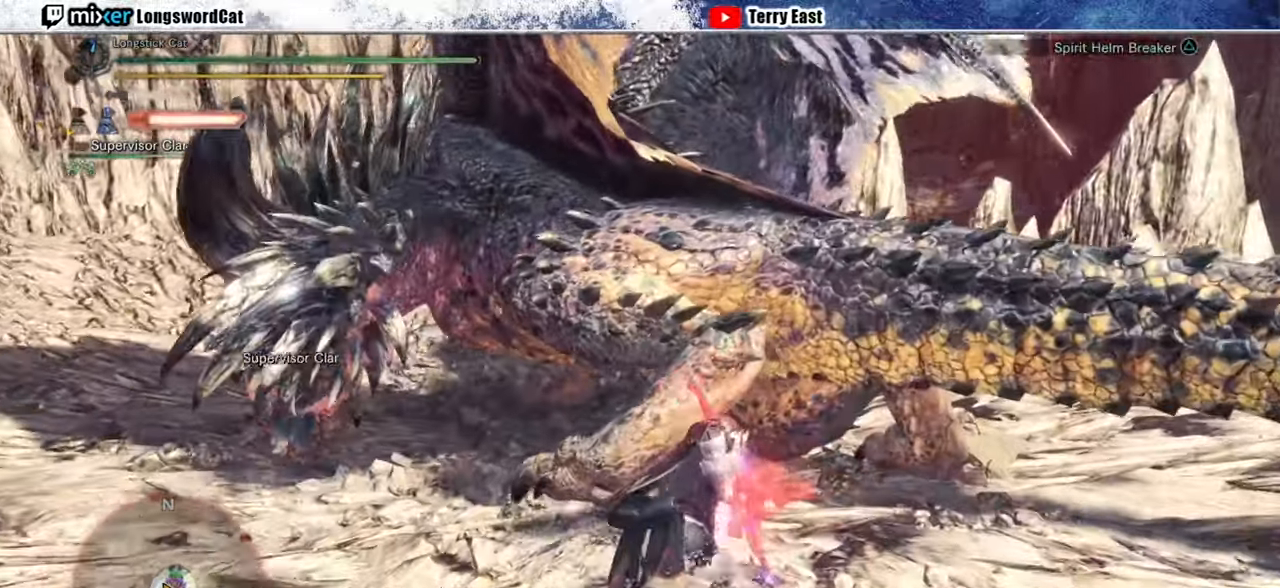
{"buttons": [], "left_stick": "up", "right_stick": "center", "events": [[260, "right_stick", "left"], [340, "right_stick", "center"], [420, "left_stick", "up"]]}
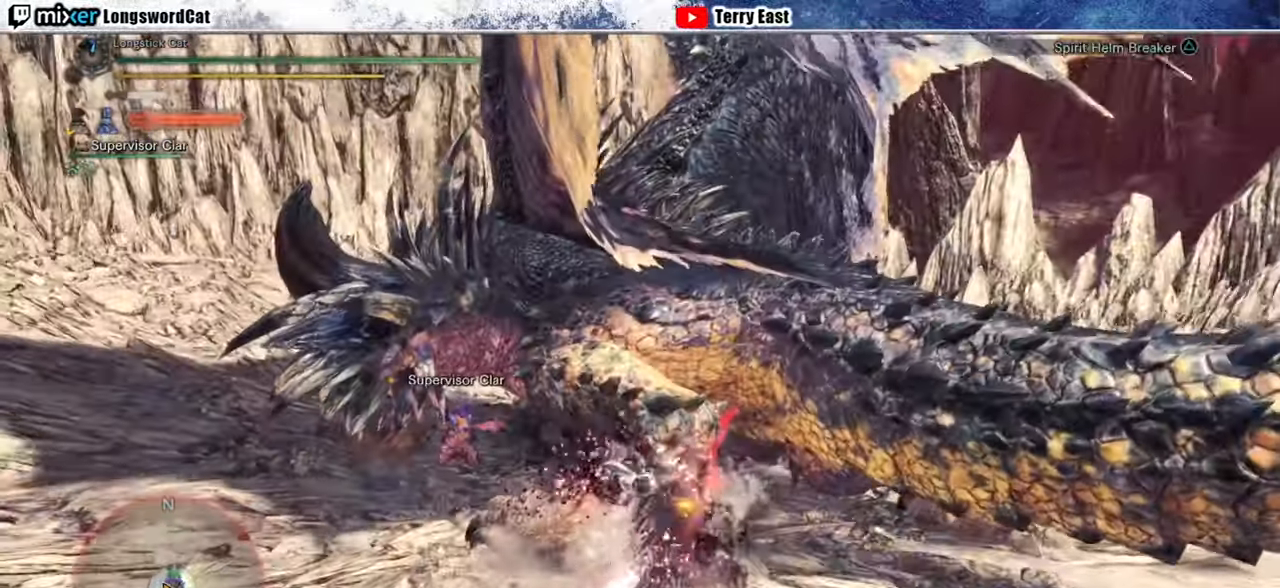
{"buttons": [], "left_stick": "up", "right_stick": "center", "events": []}
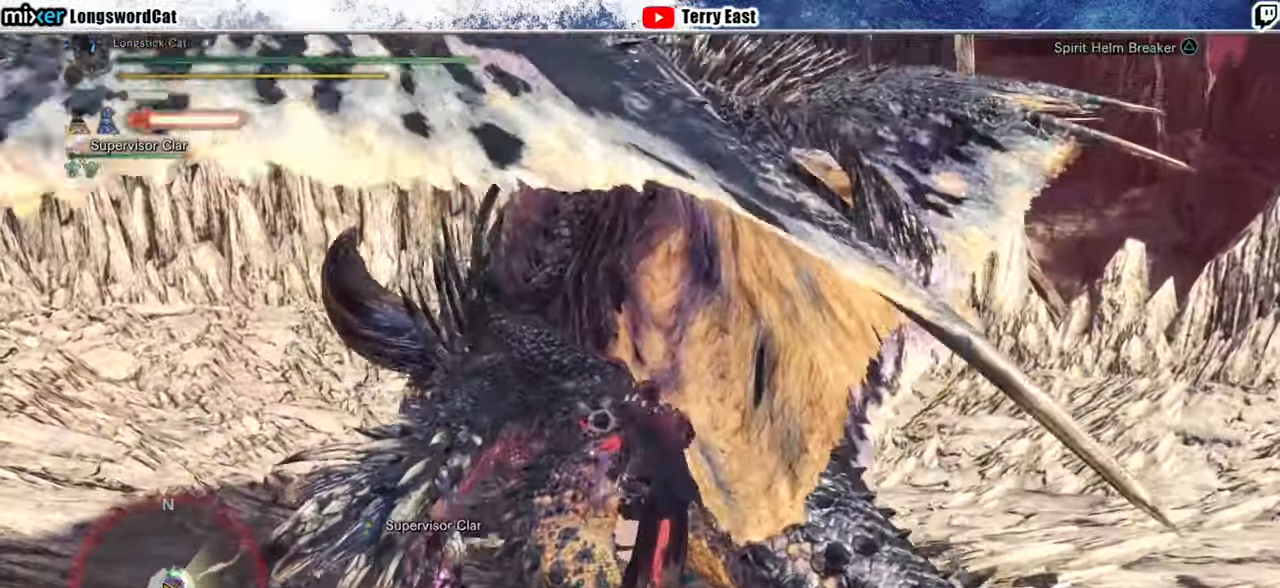
{"buttons": ["TRIANGLE"], "left_stick": "up", "right_stick": "center", "events": [[340, "TRIANGLE", "down"], [440, "TRIANGLE", "up"], [500, "TRIANGLE", "down"]]}
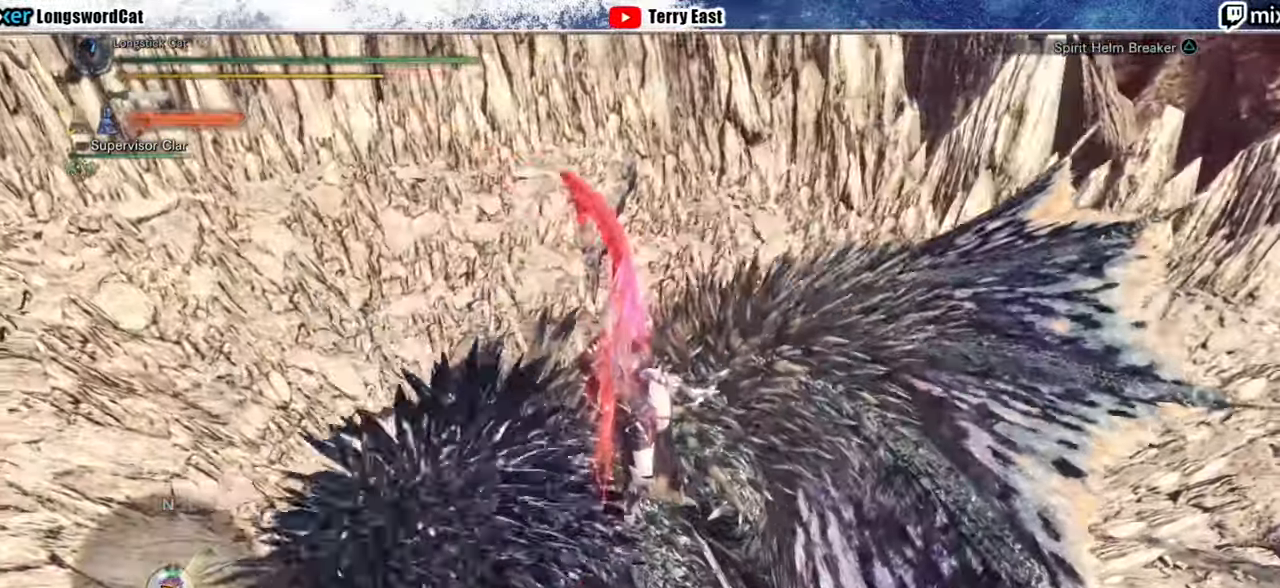
{"buttons": [], "left_stick": "up-left", "right_stick": "center", "events": [[80, "TRIANGLE", "up"], [160, "TRIANGLE", "down"], [180, "left_stick", "up-left"], [260, "TRIANGLE", "up"], [320, "TRIANGLE", "down"], [460, "TRIANGLE", "up"]]}
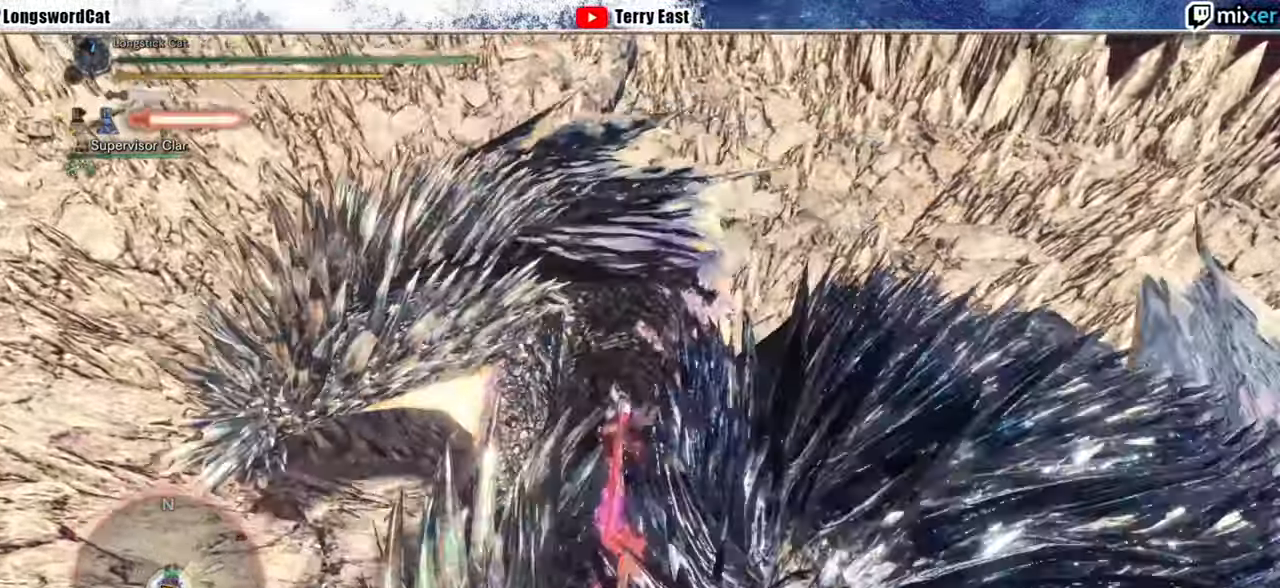
{"buttons": ["CROSS", "L1", "R1"], "left_stick": "up-left", "right_stick": "center", "events": [[60, "L1", "down"], [120, "CROSS", "down"], [120, "R1", "down"], [160, "L1", "up"], [220, "CROSS", "up"], [240, "R1", "up"], [260, "L1", "down"], [260, "R1", "down"], [280, "CROSS", "down"], [360, "CROSS", "up"], [360, "L1", "up"], [360, "R1", "up"], [420, "CROSS", "down"], [420, "R1", "down"], [480, "L1", "down"]]}
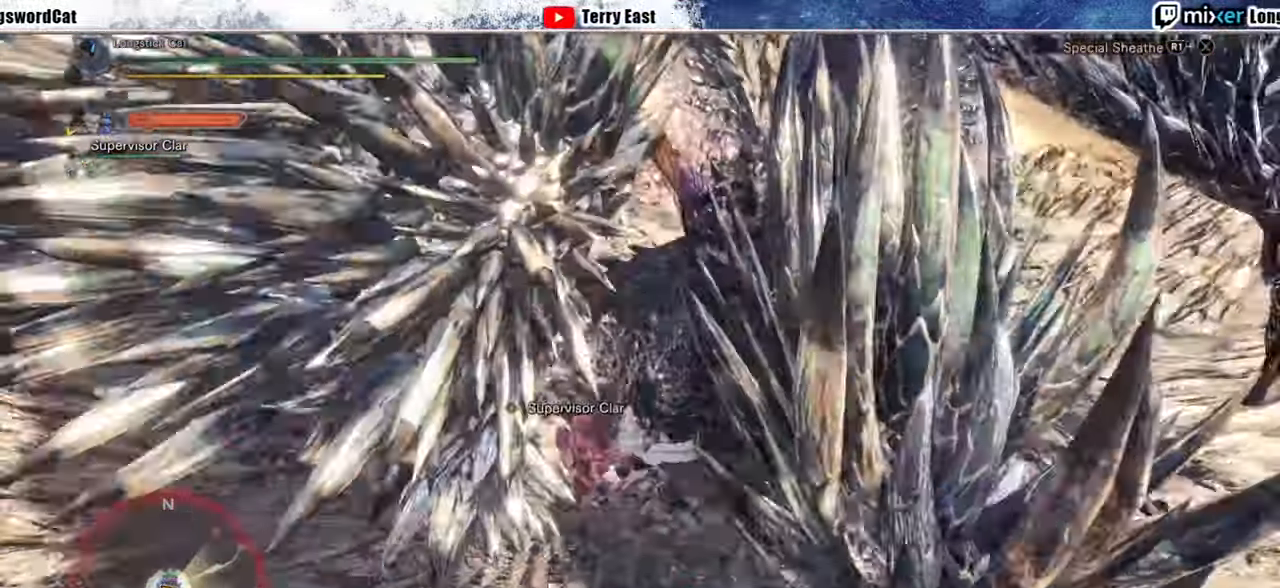
{"buttons": ["CROSS", "R1"], "left_stick": "up-left", "right_stick": "center", "events": [[40, "CROSS", "up"], [40, "R1", "up"], [160, "CROSS", "down"], [160, "L1", "up"], [160, "R1", "down"]]}
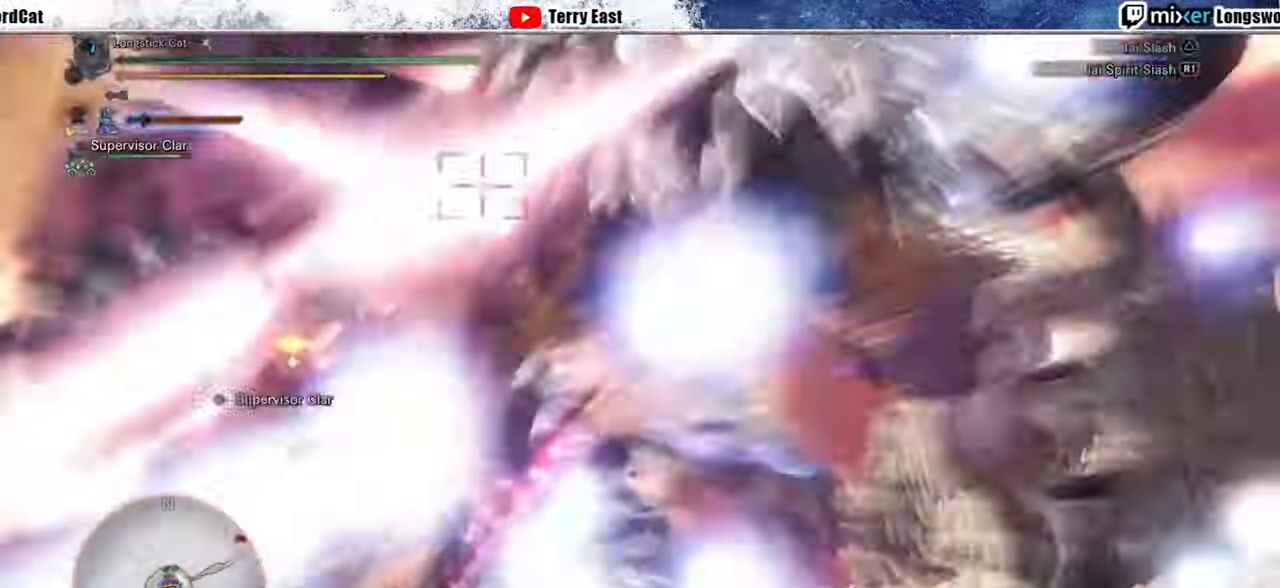
{"buttons": [], "left_stick": "center", "right_stick": "center", "events": [[20, "left_stick", "center"], [120, "R1", "up"], [160, "CROSS", "up"]]}
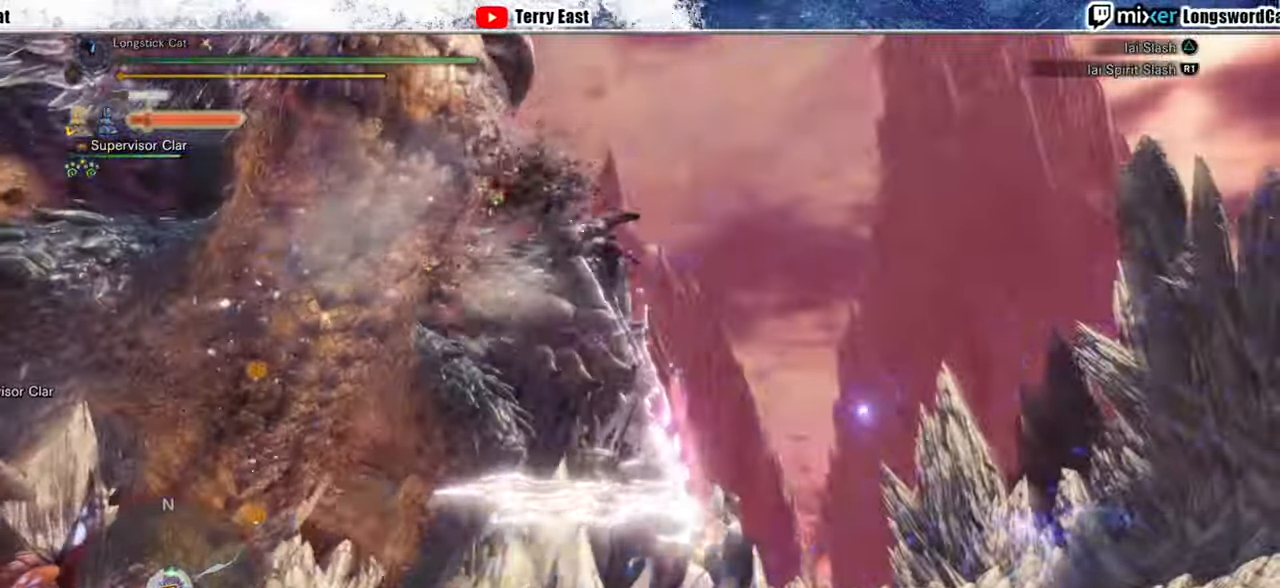
{"buttons": ["TRIANGLE"], "left_stick": "center", "right_stick": "center", "events": [[60, "DPAD_LEFT", "down"], [160, "DPAD_LEFT", "up"], [160, "TRIANGLE", "down"], [260, "TRIANGLE", "up"], [340, "TRIANGLE", "down"], [380, "DPAD_DOWN", "down"], [400, "TRIANGLE", "up"], [440, "DPAD_DOWN", "up"], [480, "TRIANGLE", "down"]]}
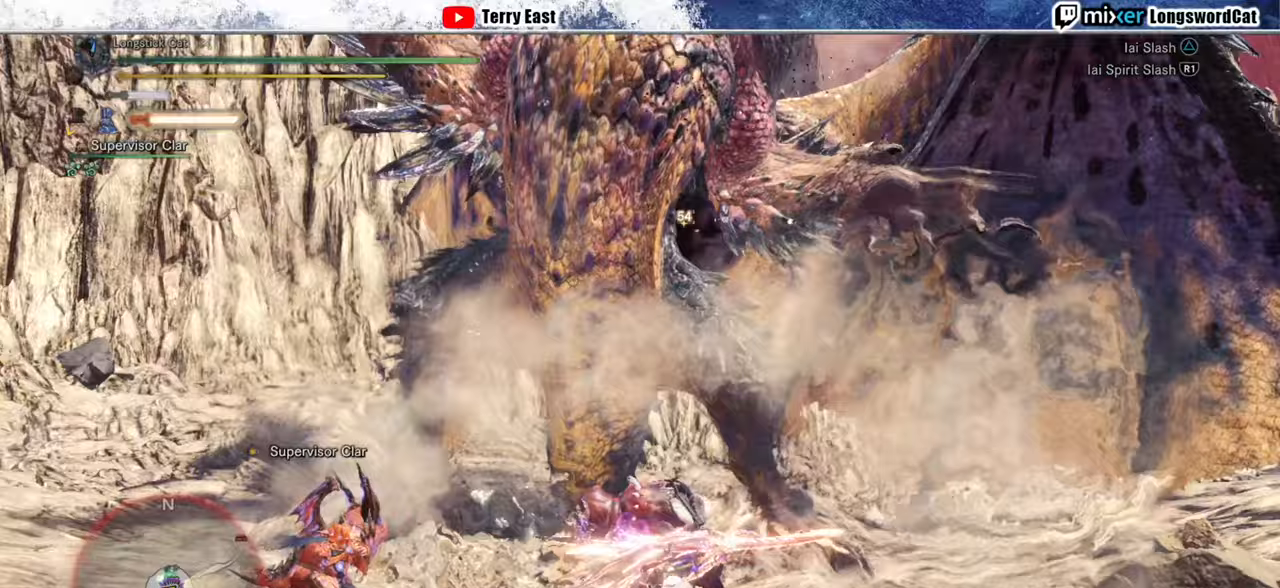
{"buttons": ["CROSS"], "left_stick": "center", "right_stick": "center", "events": [[160, "TRIANGLE", "up"], [220, "DPAD_RIGHT", "down"], [320, "DPAD_RIGHT", "up"], [460, "CROSS", "down"]]}
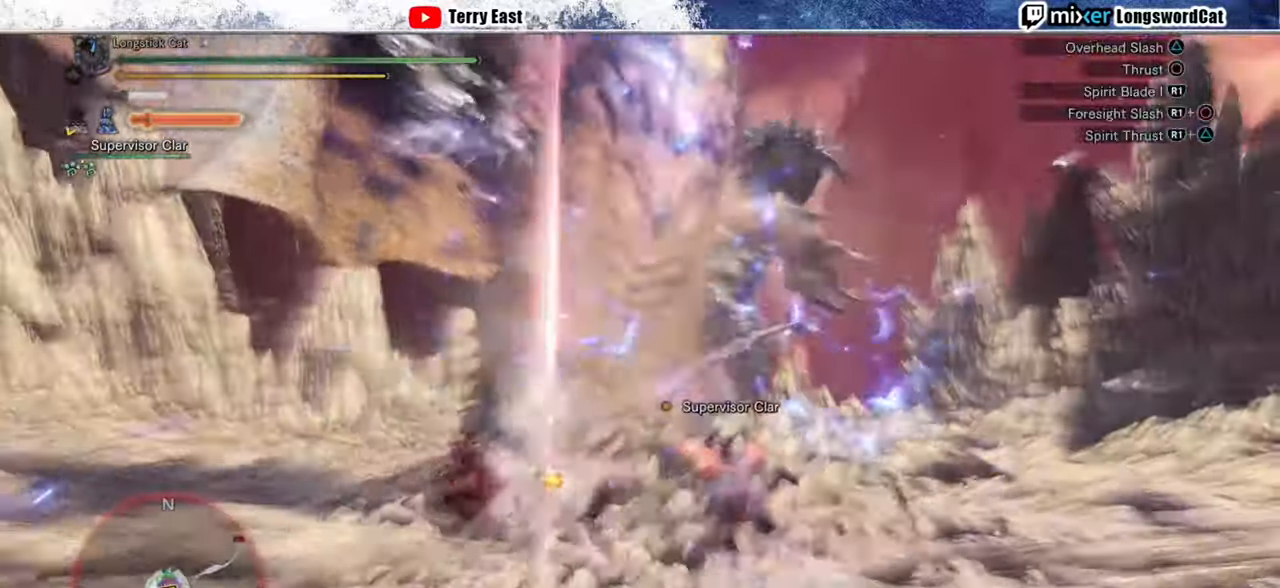
{"buttons": ["CROSS"], "left_stick": "center", "right_stick": "center", "events": [[60, "CROSS", "up"], [120, "CROSS", "down"], [220, "CROSS", "up"], [300, "CROSS", "down"], [400, "CROSS", "up"], [460, "CROSS", "down"]]}
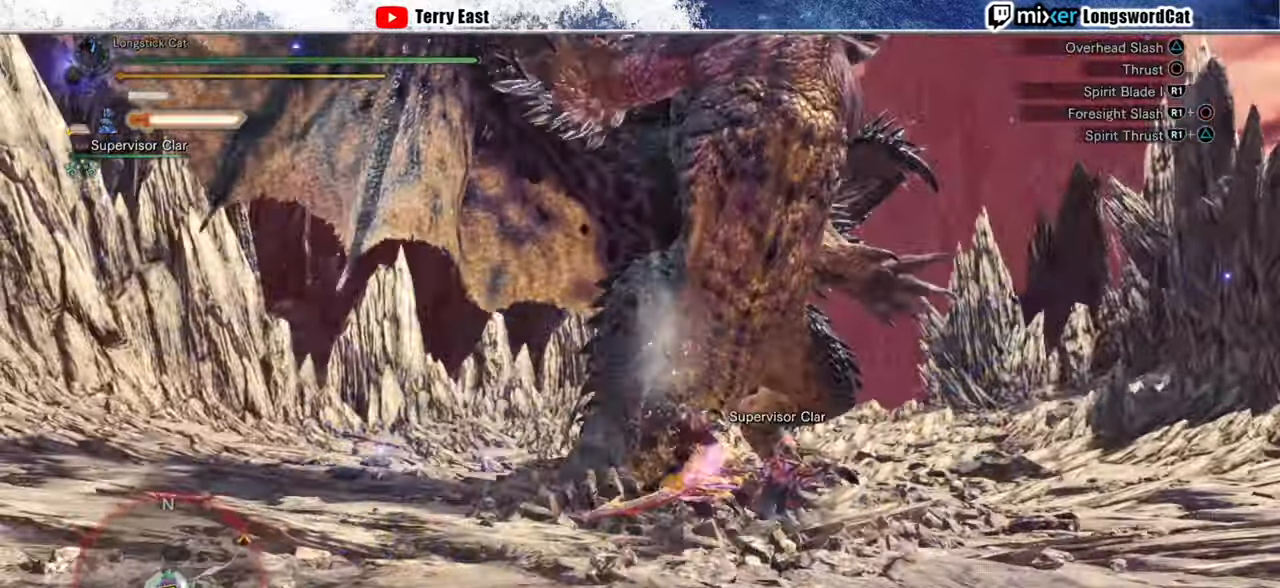
{"buttons": ["R1", "R2"], "left_stick": "down-left", "right_stick": "center", "events": [[60, "CROSS", "up"], [60, "DPAD_RIGHT", "down"], [100, "CROSS", "down"], [120, "DPAD_RIGHT", "up"], [220, "CROSS", "up"], [320, "left_stick", "down-left"], [380, "R1", "down"], [380, "R2", "down"]]}
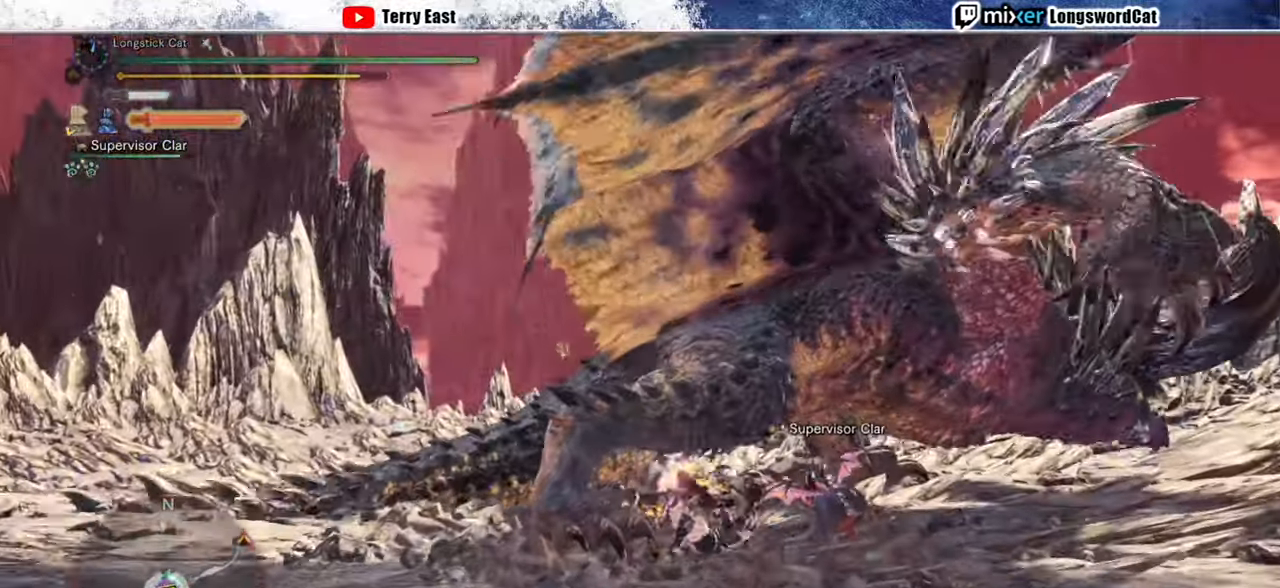
{"buttons": ["R2"], "left_stick": "down-left", "right_stick": "center", "events": [[500, "R1", "up"]]}
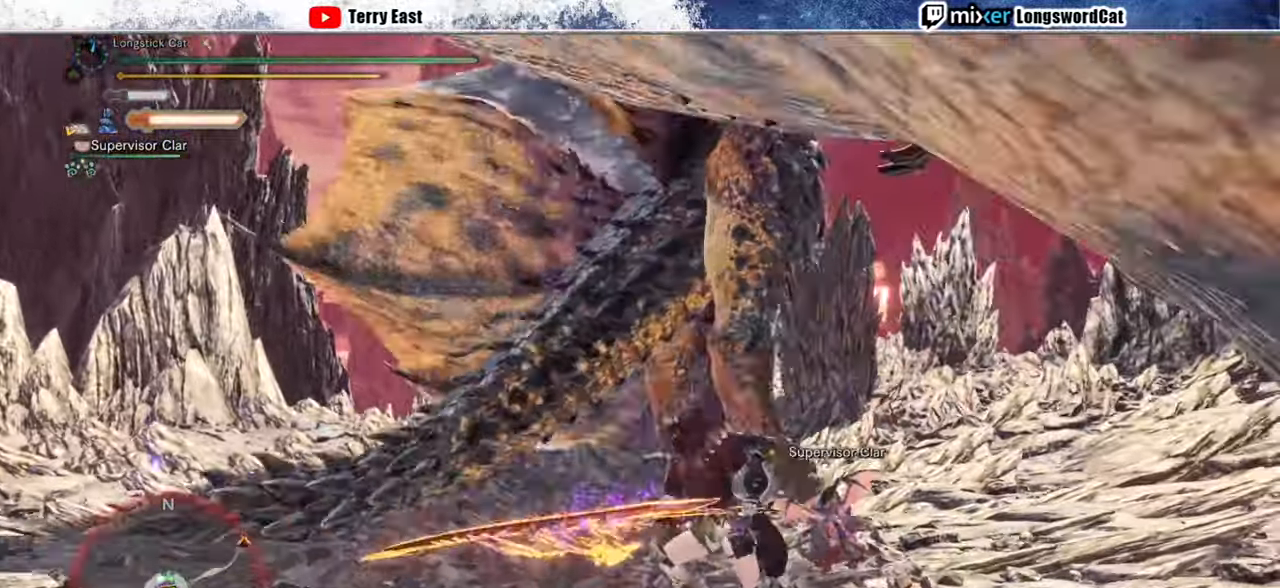
{"buttons": ["R1", "R2"], "left_stick": "left", "right_stick": "center", "events": [[40, "R1", "down"], [180, "R1", "up"], [240, "left_stick", "left"], [500, "R1", "down"]]}
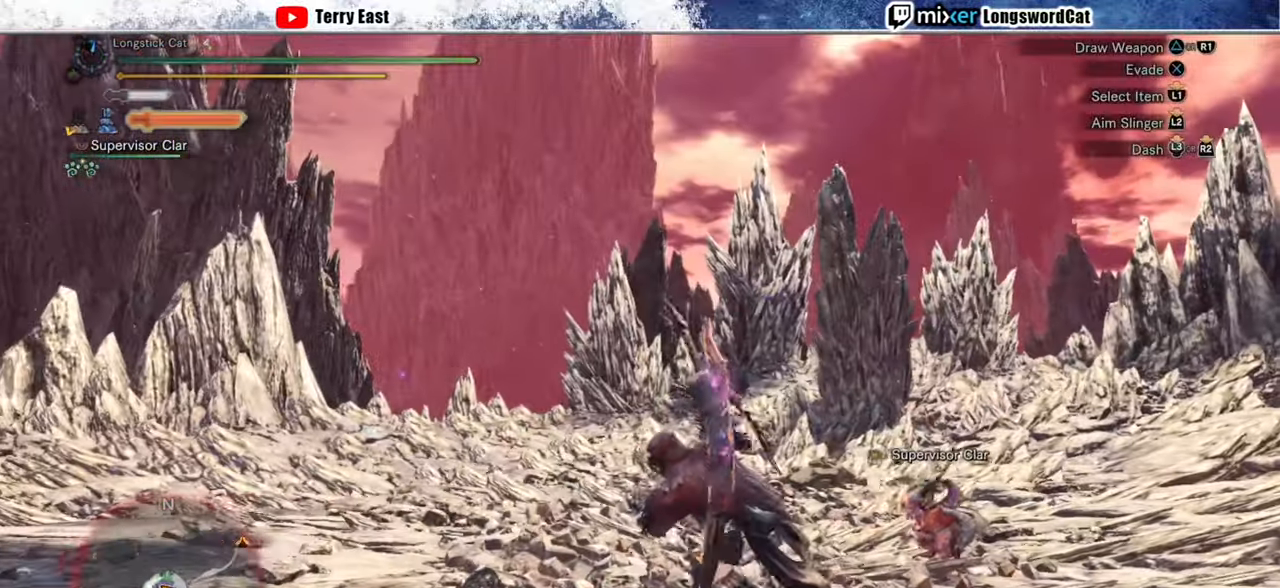
{"buttons": ["CROSS", "R2"], "left_stick": "left", "right_stick": "center", "events": [[60, "R1", "up"], [200, "CROSS", "down"], [280, "CROSS", "up"], [300, "R1", "down"], [340, "CROSS", "down"], [440, "R1", "up"]]}
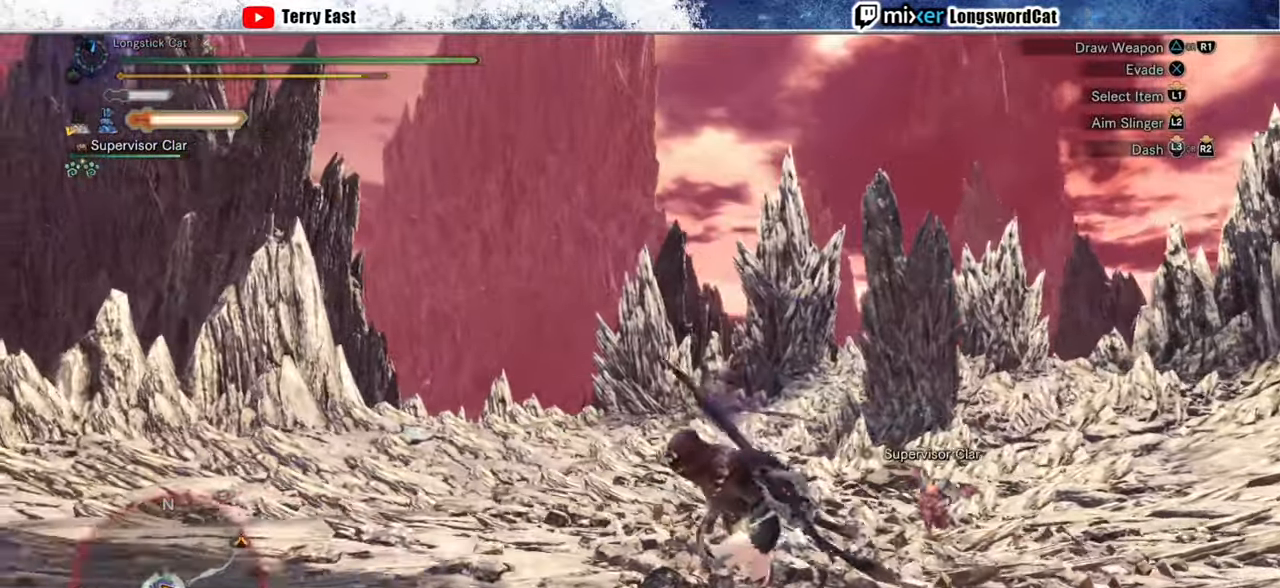
{"buttons": [], "left_stick": "left", "right_stick": "center", "events": [[20, "R1", "down"], [40, "CROSS", "up"], [100, "CROSS", "down"], [200, "CROSS", "up"], [200, "R1", "up"], [240, "CROSS", "down"], [320, "CROSS", "up"], [360, "L1", "down"], [440, "L1", "up"], [500, "R2", "up"]]}
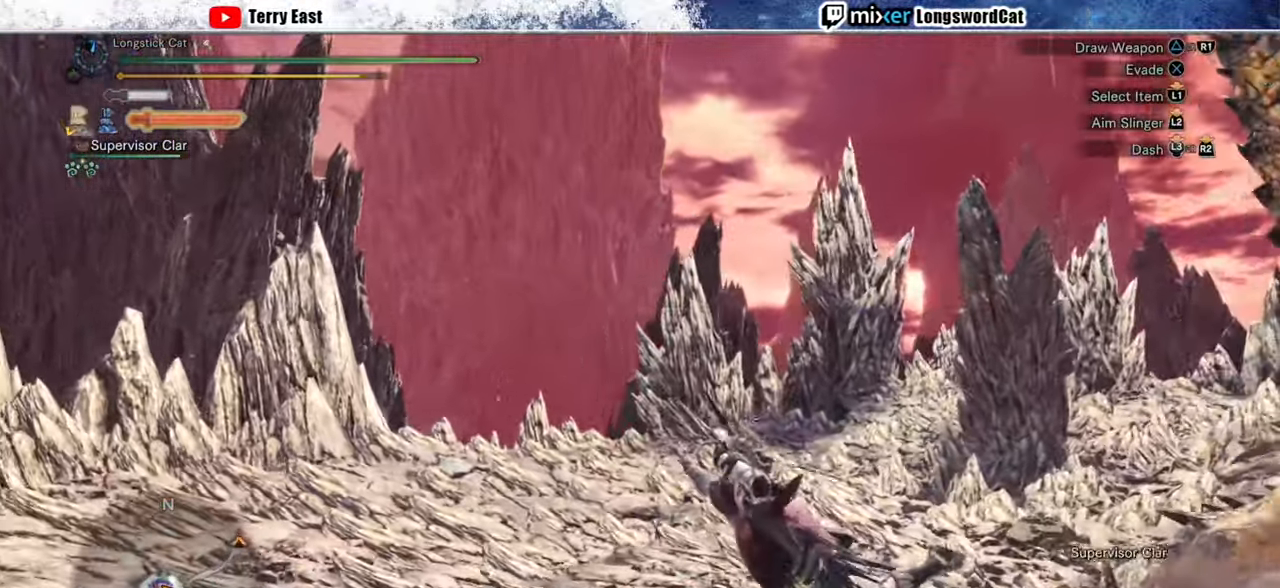
{"buttons": [], "left_stick": "center", "right_stick": "center", "events": [[60, "left_stick", "center"], [120, "right_stick", "right"], [240, "right_stick", "center"]]}
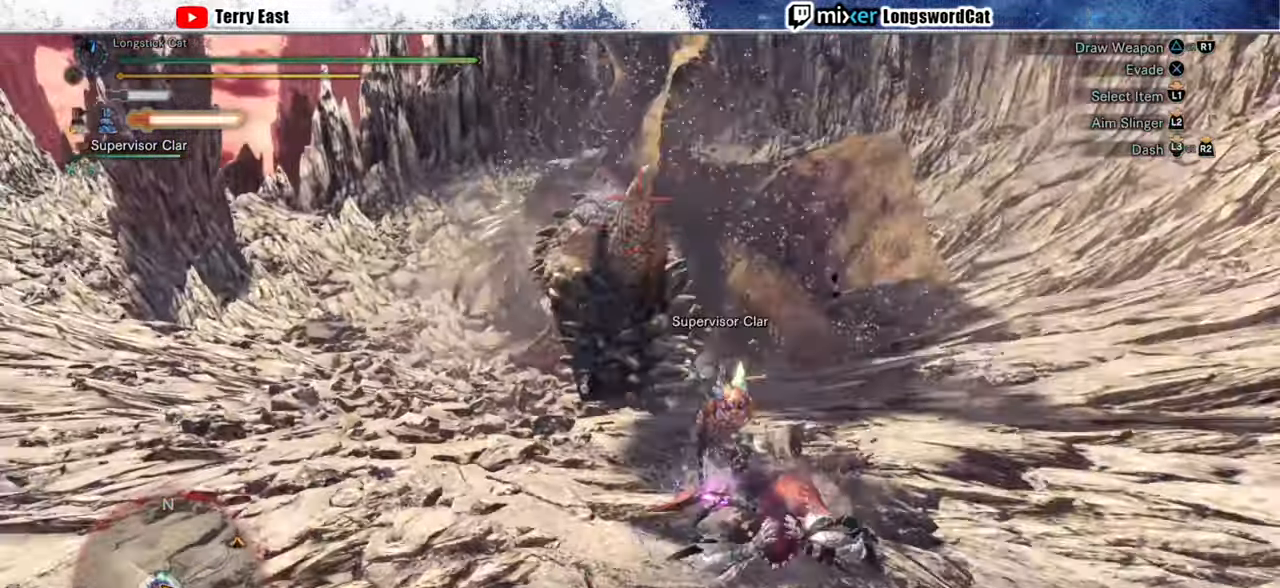
{"buttons": [], "left_stick": "up", "right_stick": "center", "events": [[340, "left_stick", "up"]]}
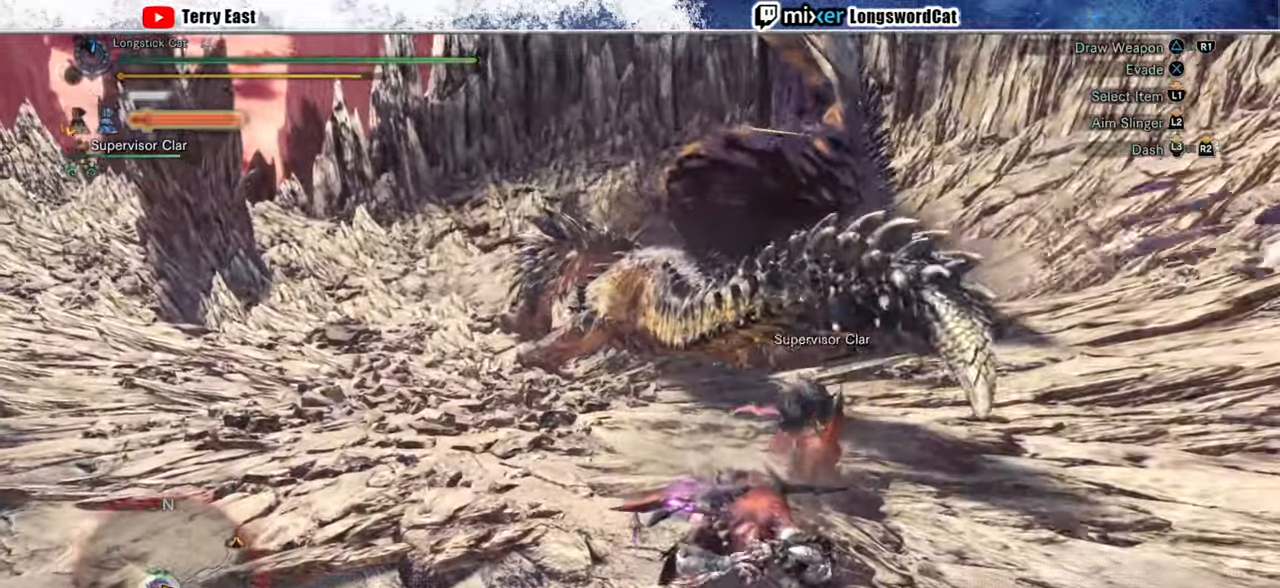
{"buttons": [], "left_stick": "up", "right_stick": "center", "events": []}
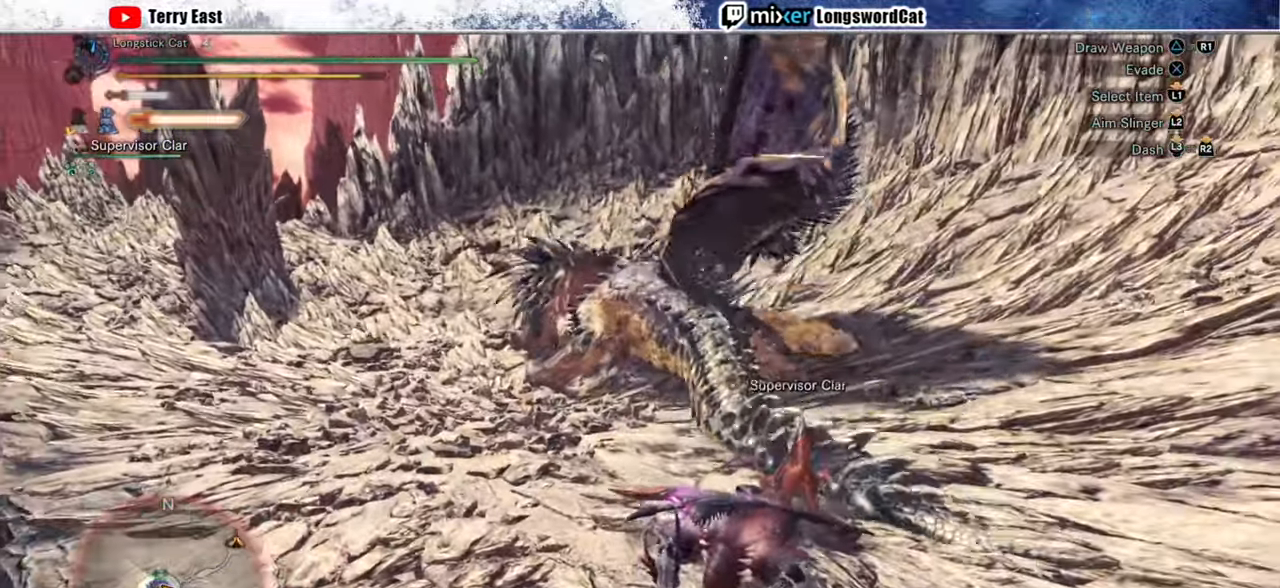
{"buttons": ["R2"], "left_stick": "up", "right_stick": "center", "events": [[180, "R2", "down"]]}
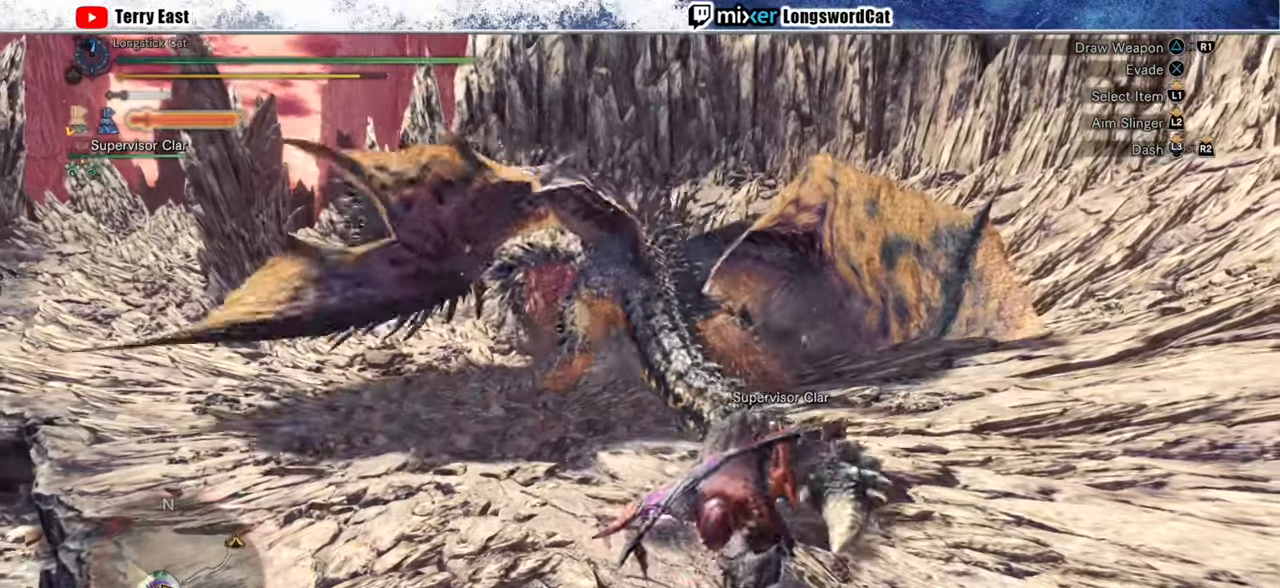
{"buttons": ["R2"], "left_stick": "up", "right_stick": "center", "events": []}
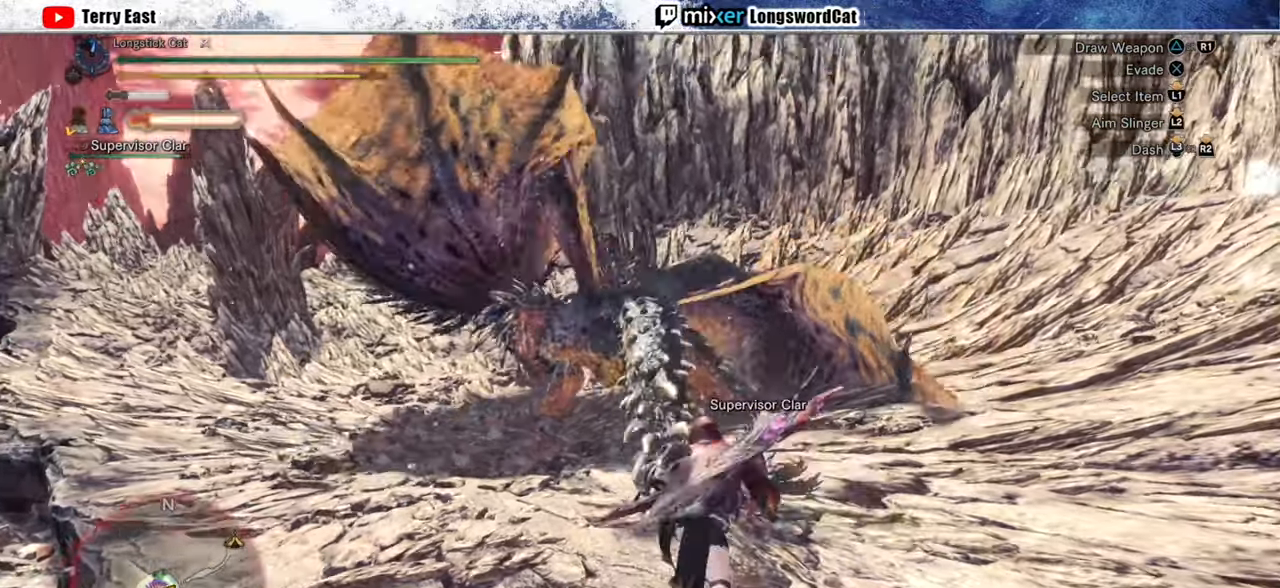
{"buttons": ["L1", "R2"], "left_stick": "up", "right_stick": "center", "events": [[40, "R1", "down"], [100, "L1", "down"], [120, "R1", "up"], [320, "R1", "down"], [420, "R1", "up"]]}
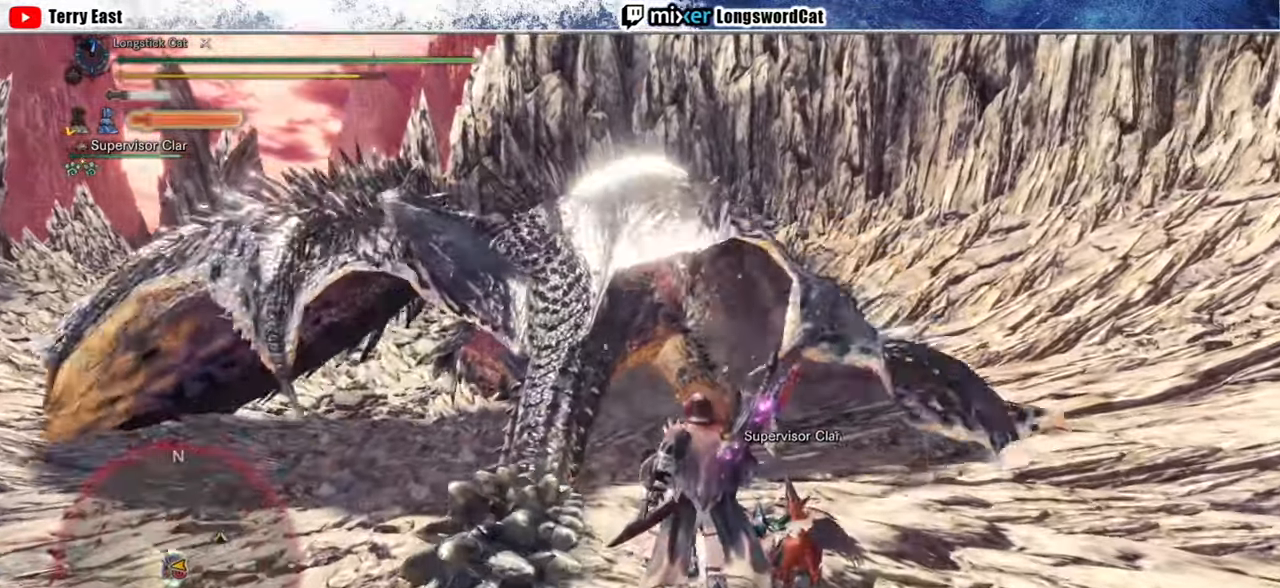
{"buttons": ["R2"], "left_stick": "up", "right_stick": "center", "events": [[20, "L1", "up"], [260, "R1", "down"], [340, "R1", "up"]]}
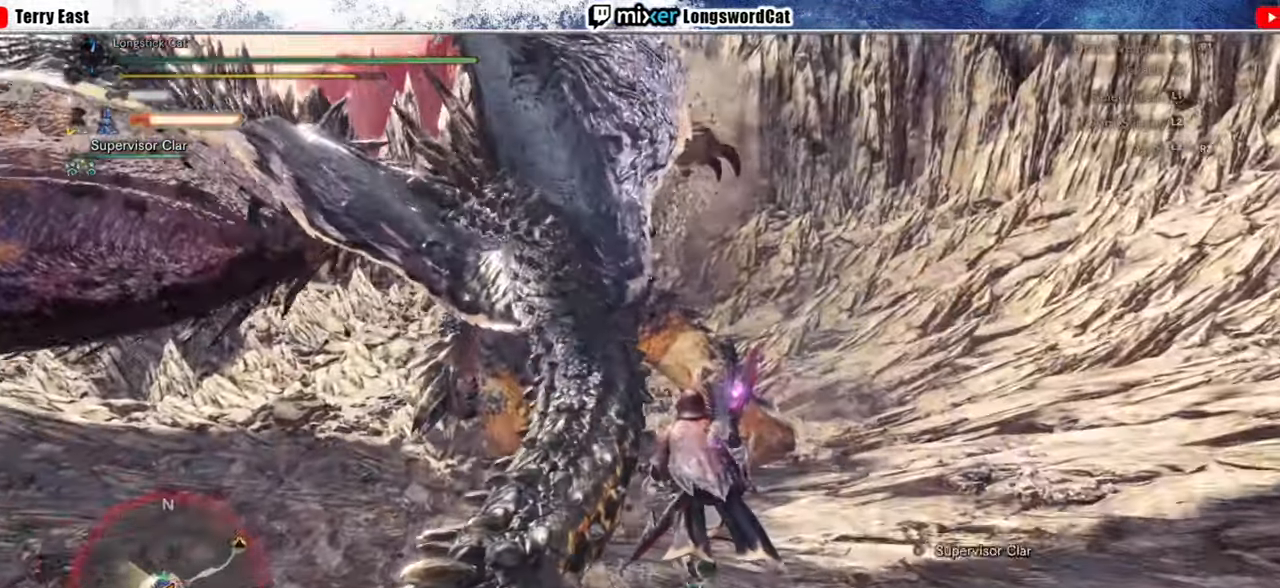
{"buttons": ["R2"], "left_stick": "up", "right_stick": "center", "events": [[20, "R1", "down"], [60, "TRIANGLE", "down"], [80, "R1", "up"], [140, "TRIANGLE", "up"], [240, "TRIANGLE", "down"], [320, "TRIANGLE", "up"], [400, "TRIANGLE", "down"], [500, "TRIANGLE", "up"]]}
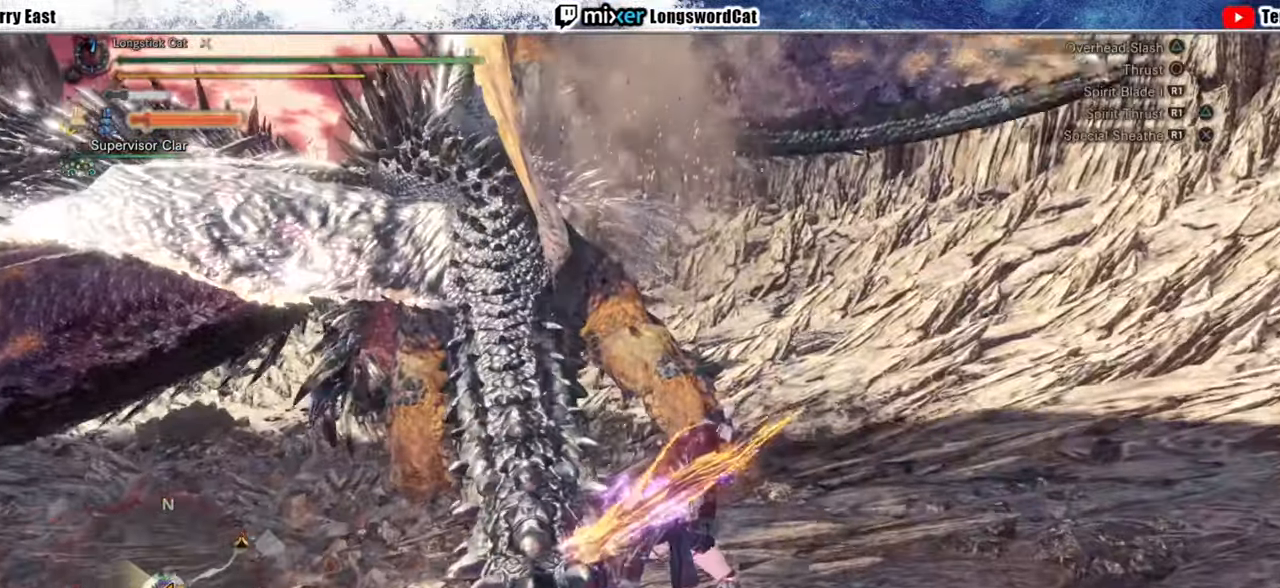
{"buttons": ["TRIANGLE"], "left_stick": "center", "right_stick": "center", "events": [[20, "left_stick", "center"], [40, "R2", "up"], [140, "DPAD_LEFT", "down"], [200, "TRIANGLE", "down"], [240, "DPAD_LEFT", "up"], [280, "TRIANGLE", "up"], [360, "TRIANGLE", "down"], [420, "TRIANGLE", "up"], [500, "TRIANGLE", "down"]]}